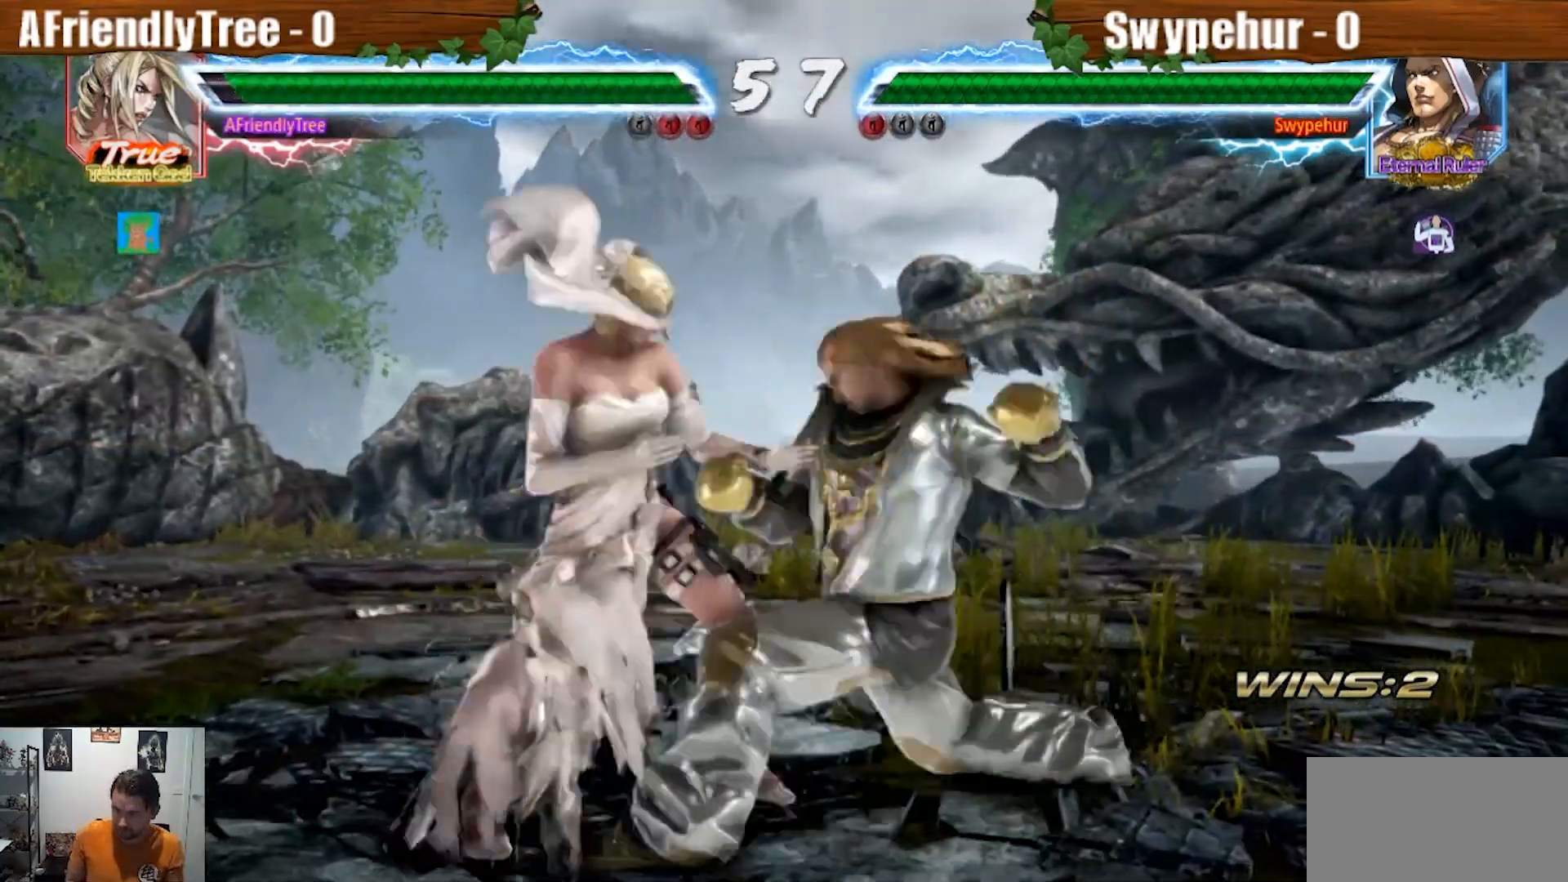
Gameplay with a controller (arcade stick); each line is a JSON object with the inputs held at the frame after it (dt_ms = milliseconds from this image to that frame). "events" lists button and stick changes between this image and that frame as [ms after this image, input, new state], when the widget could be followed in between. Not read: L3 R3 TRIANGLE.
{"dt_ms": 500, "buttons": [], "left_stick": "up", "events": [[333, "left_stick", "center"], [467, "left_stick", "up"]]}
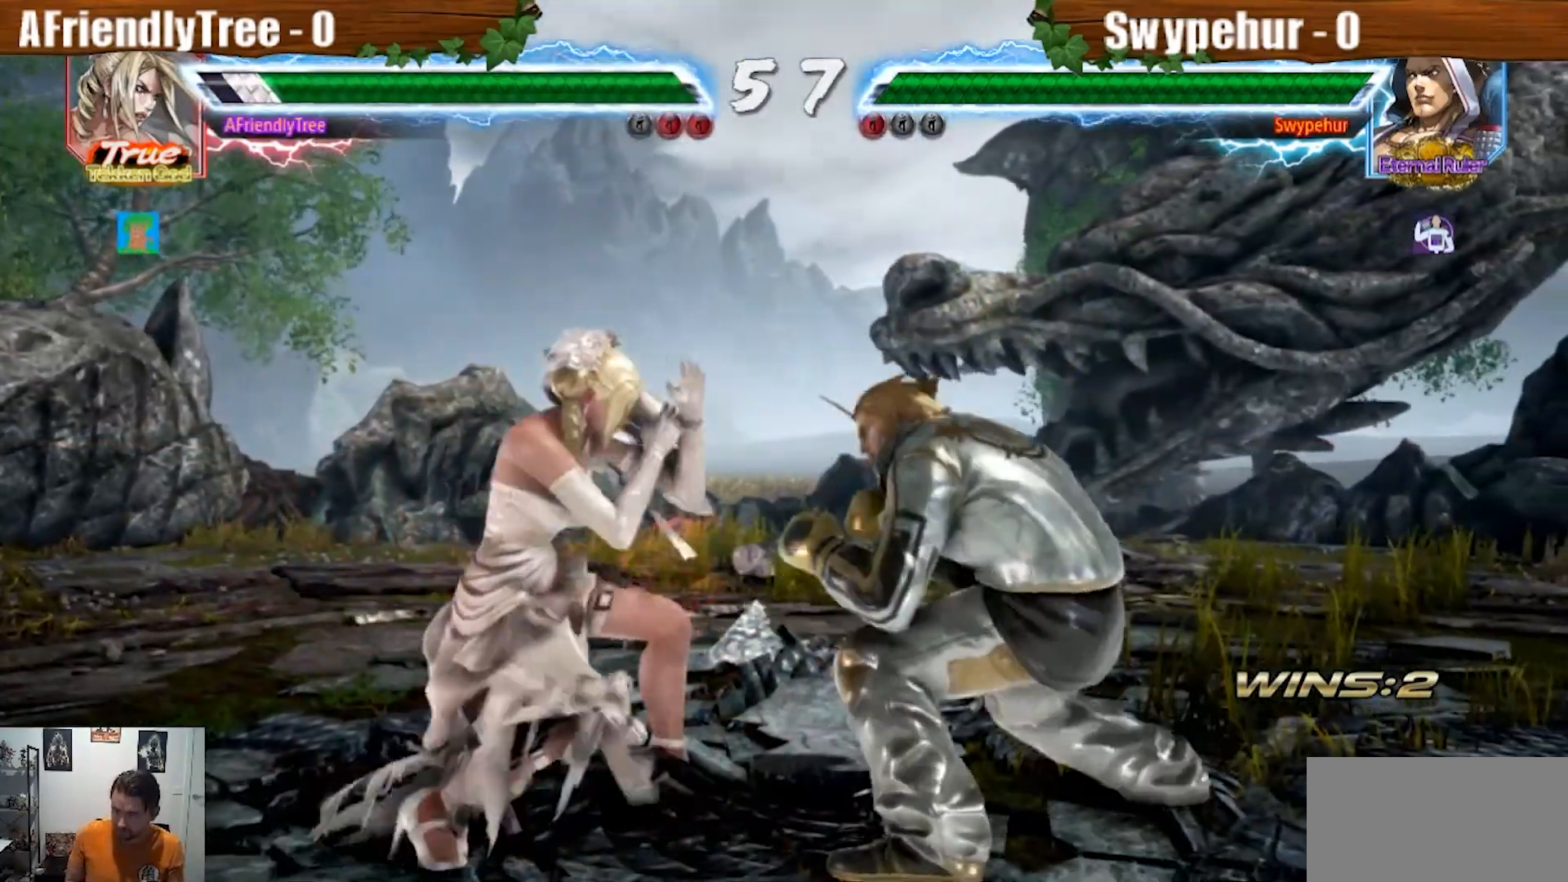
{"dt_ms": 1000, "buttons": [], "left_stick": "center"}
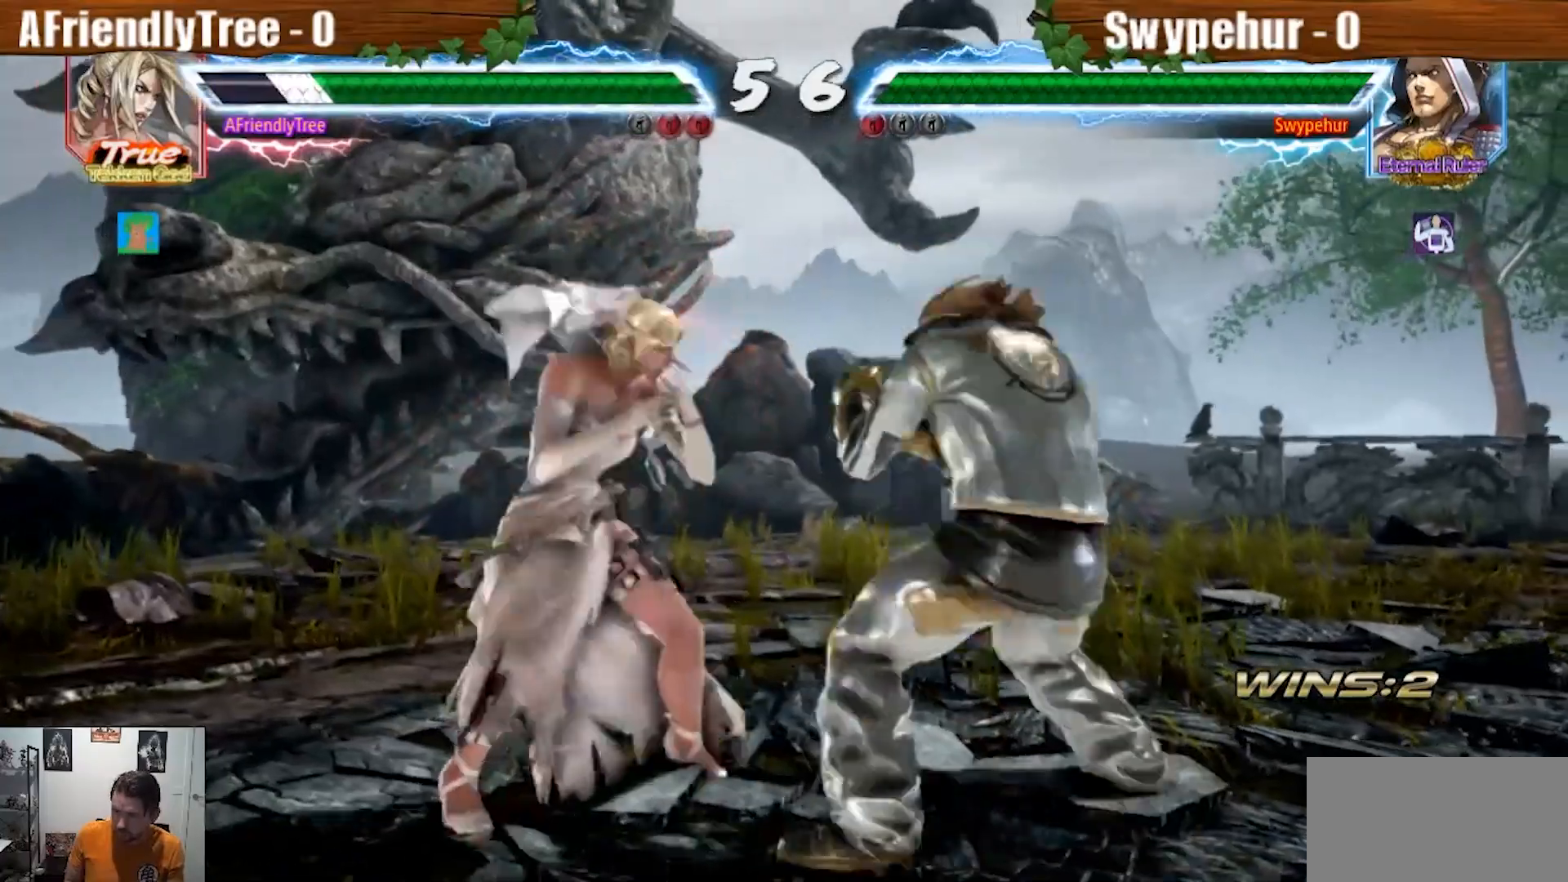
{"dt_ms": 500, "buttons": [], "left_stick": "down-left", "events": [[100, "left_stick", "left"], [267, "left_stick", "center"], [333, "left_stick", "left"], [500, "left_stick", "down-left"]]}
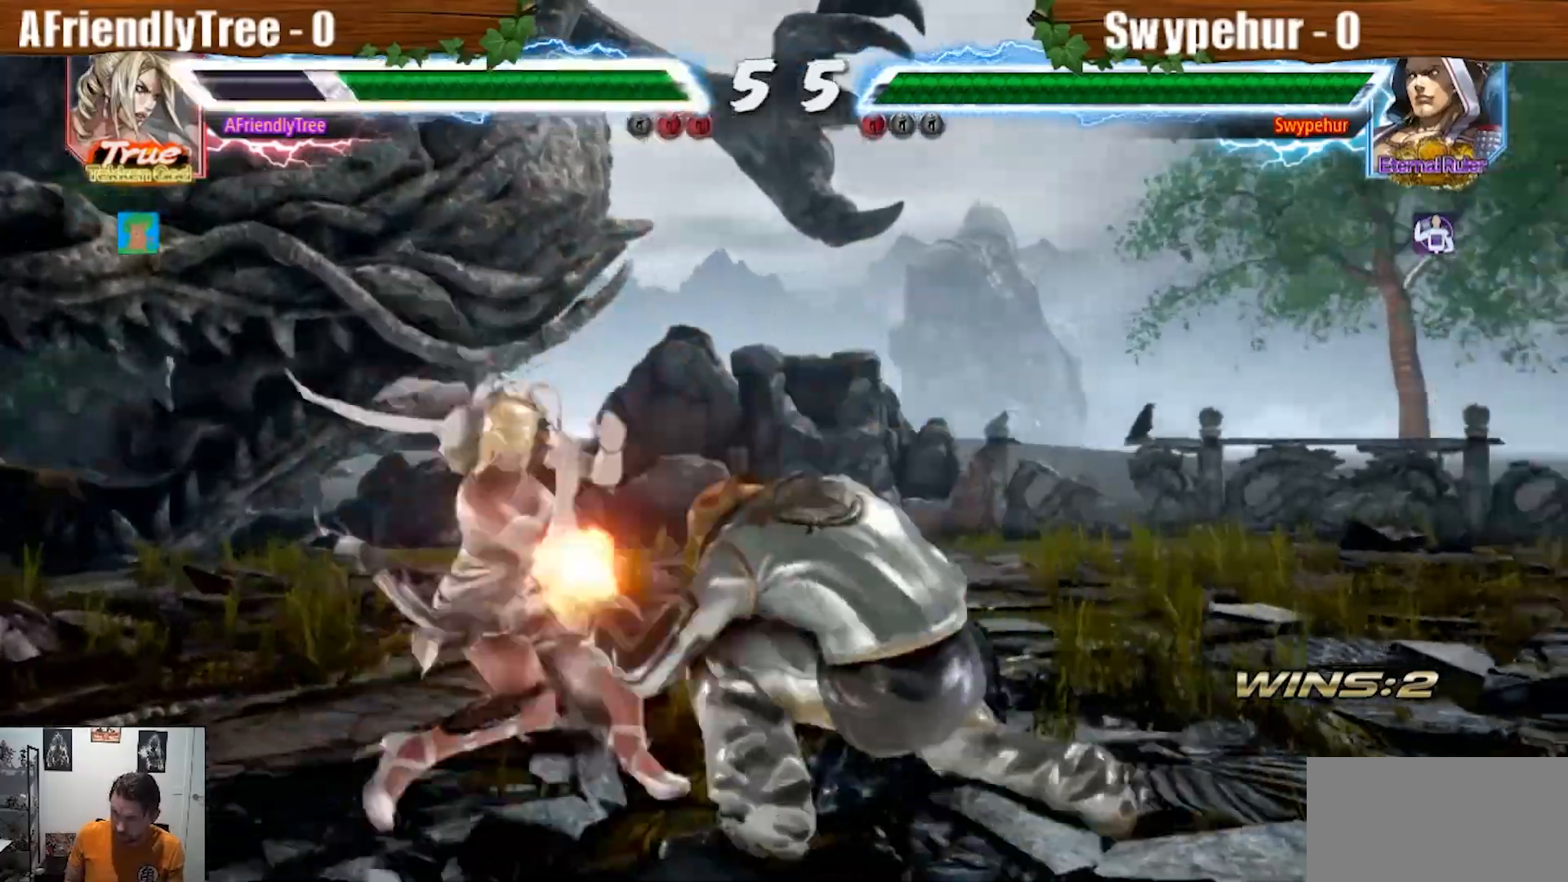
{"dt_ms": 1000, "buttons": [], "left_stick": "left"}
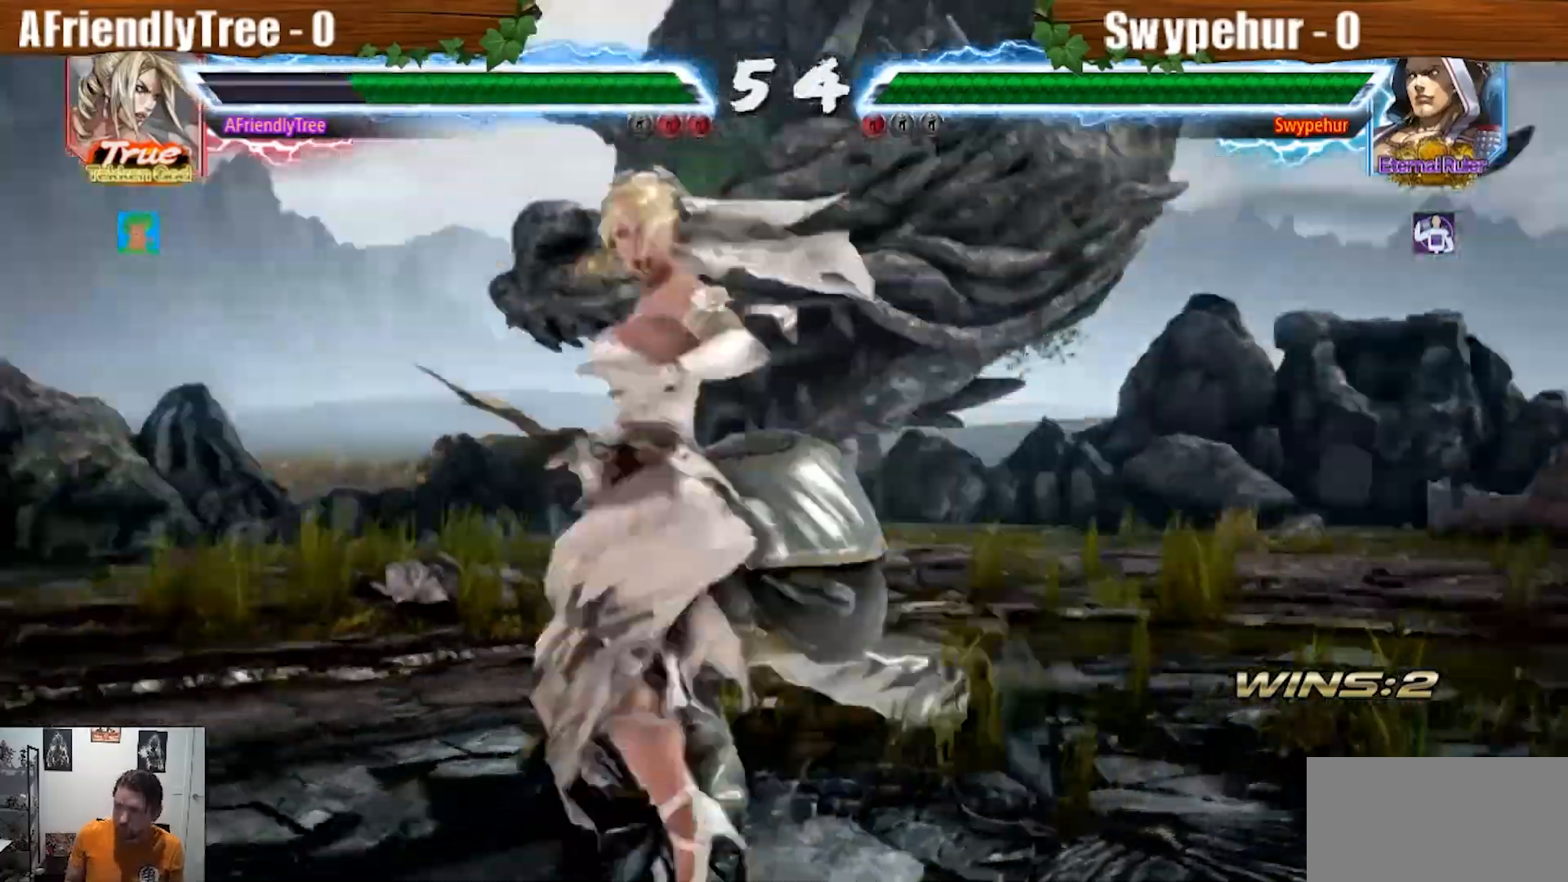
{"dt_ms": 500, "buttons": [], "left_stick": "left", "events": []}
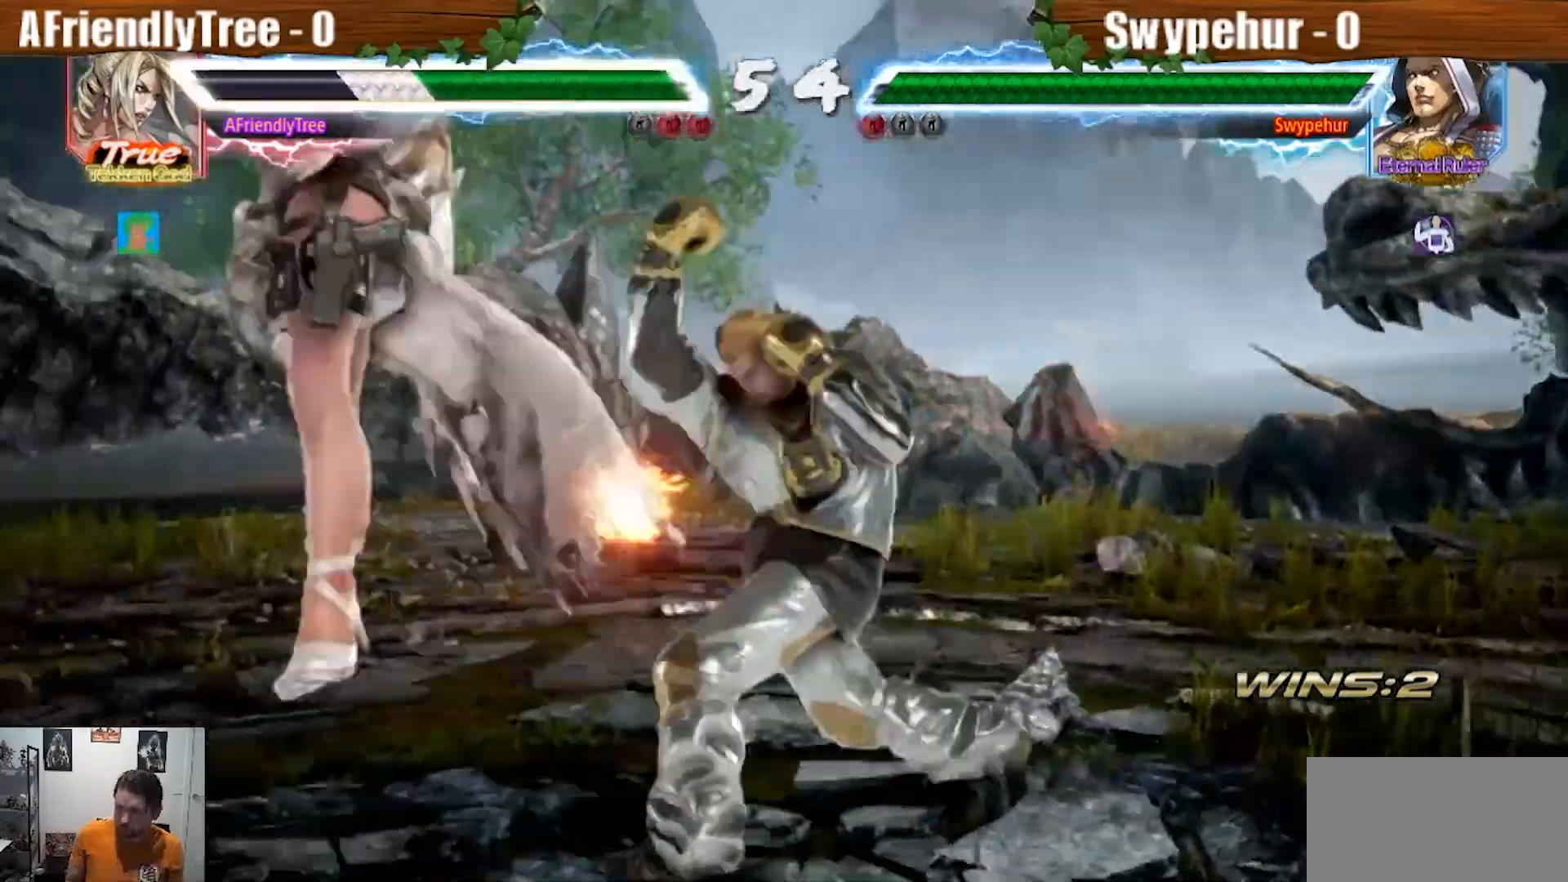
{"dt_ms": 500, "buttons": [], "left_stick": "center", "events": [[333, "left_stick", "center"]]}
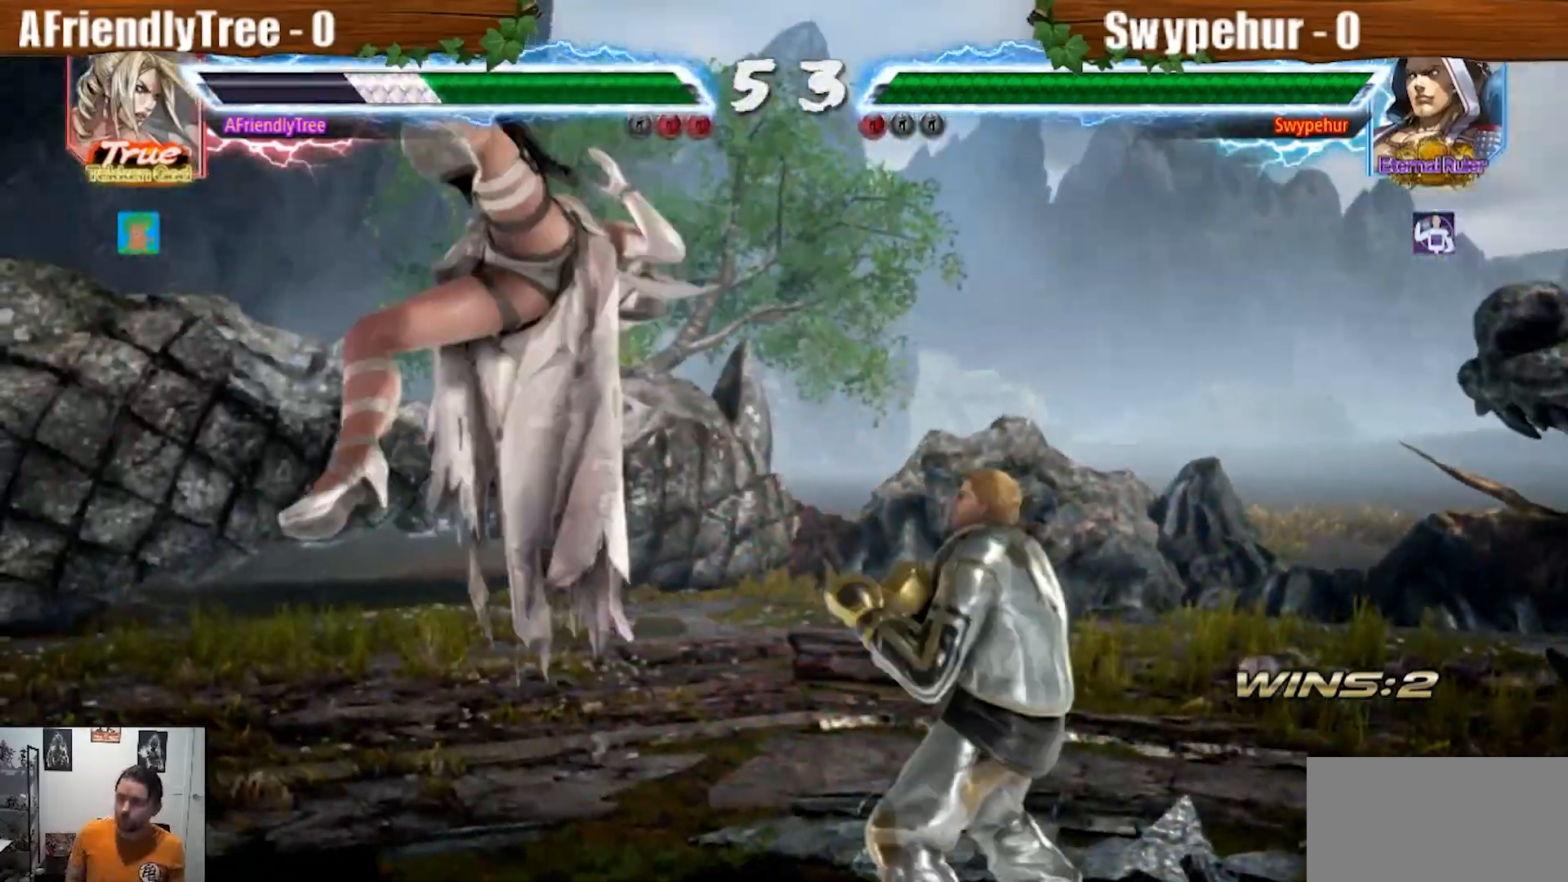
{"dt_ms": 500, "buttons": [], "left_stick": "center", "events": []}
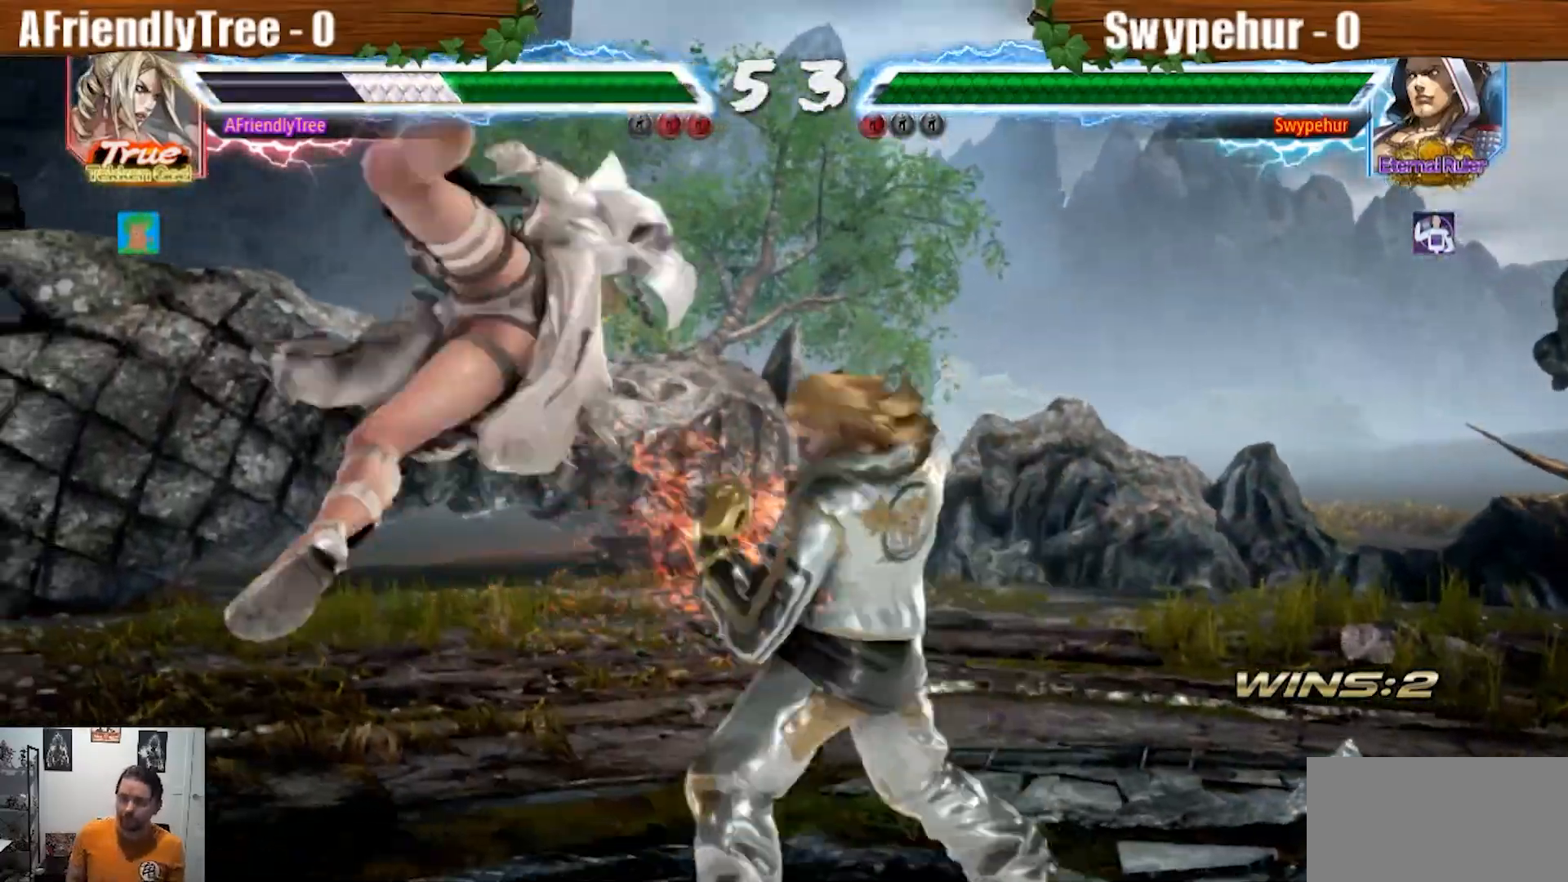
{"dt_ms": 500, "buttons": [], "left_stick": "center", "events": []}
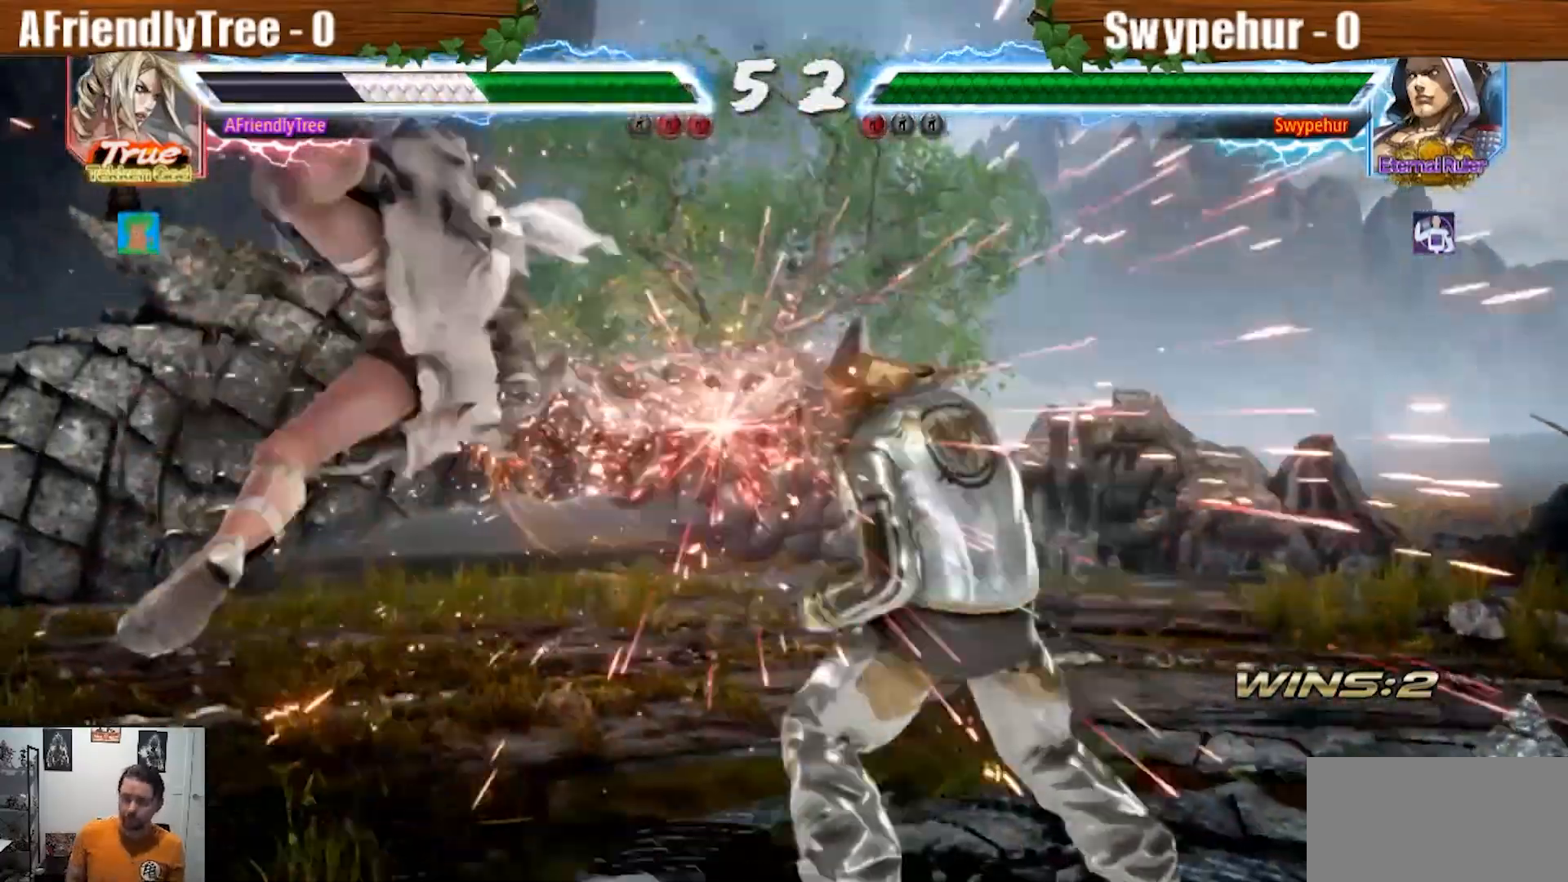
{"dt_ms": 500, "buttons": [], "left_stick": "center", "events": []}
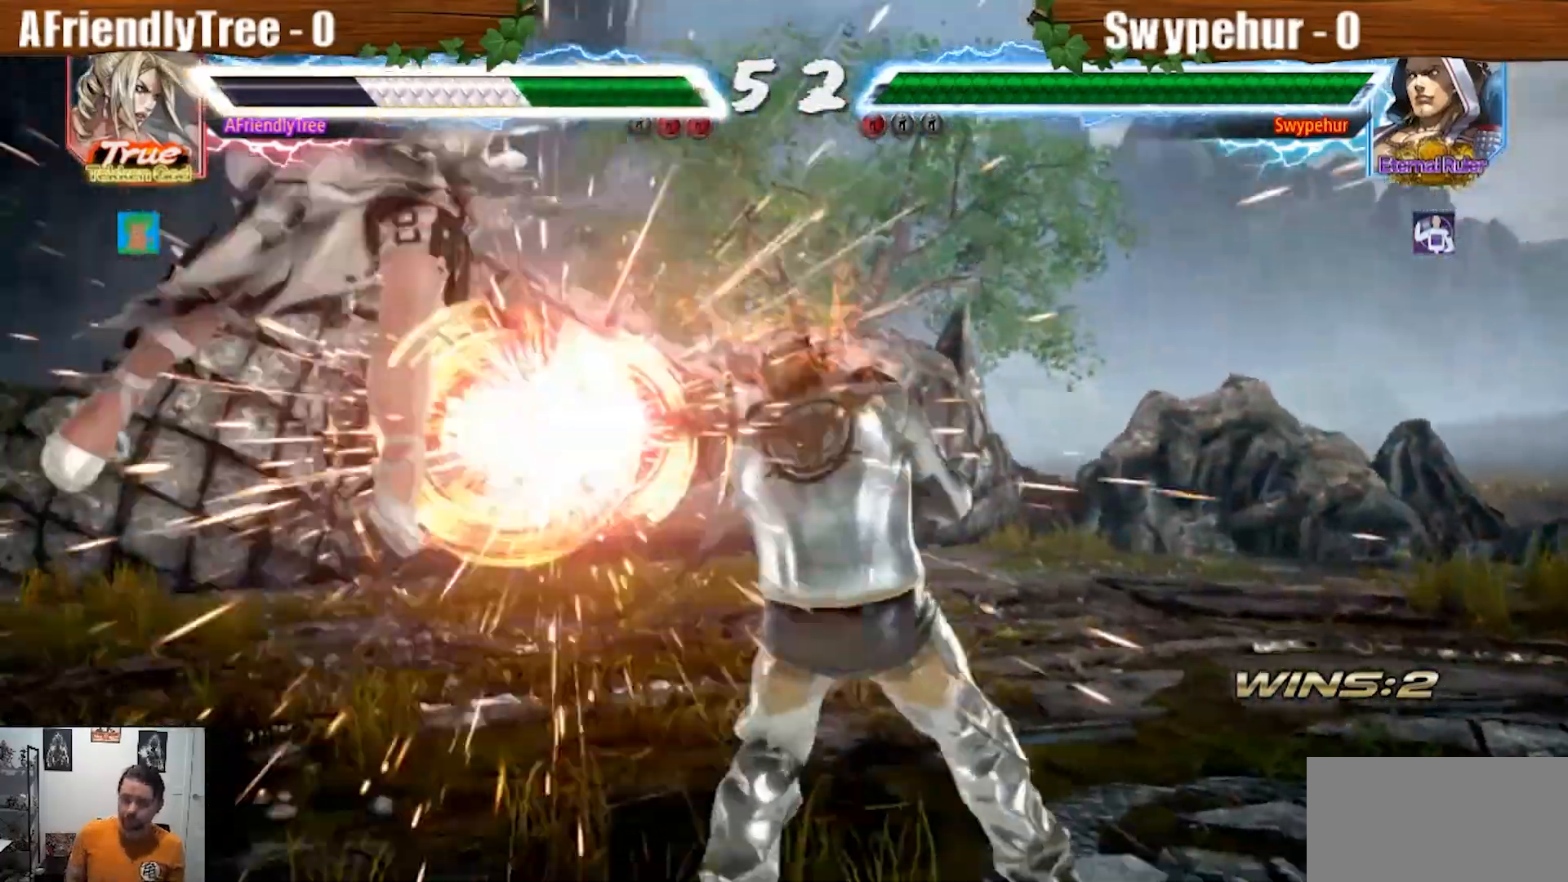
{"dt_ms": 500, "buttons": [], "left_stick": "center", "events": []}
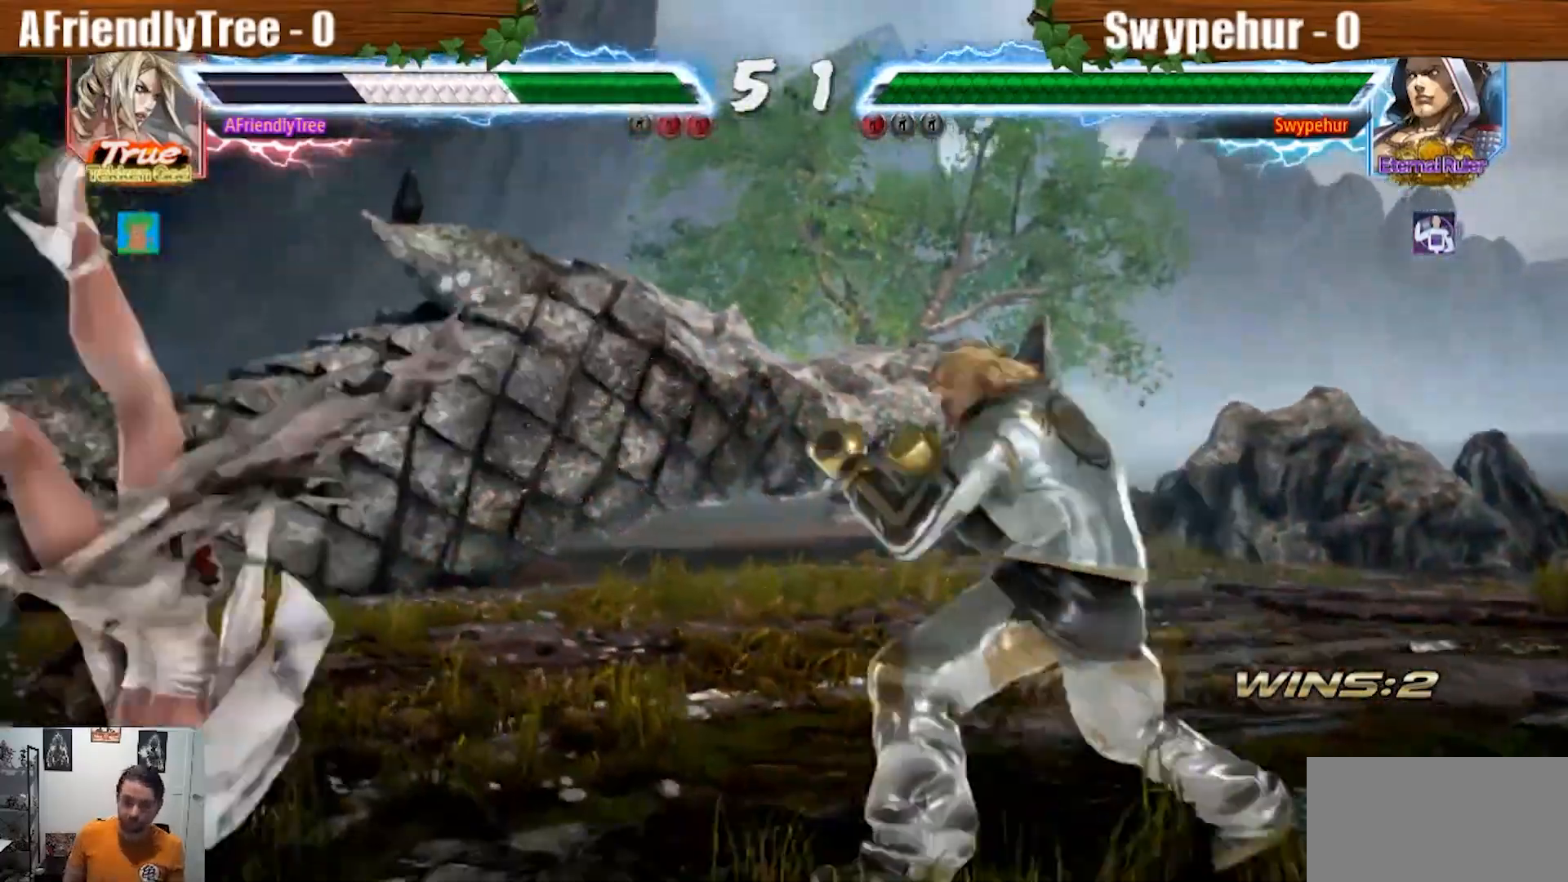
{"dt_ms": 500, "buttons": [], "left_stick": "center", "events": []}
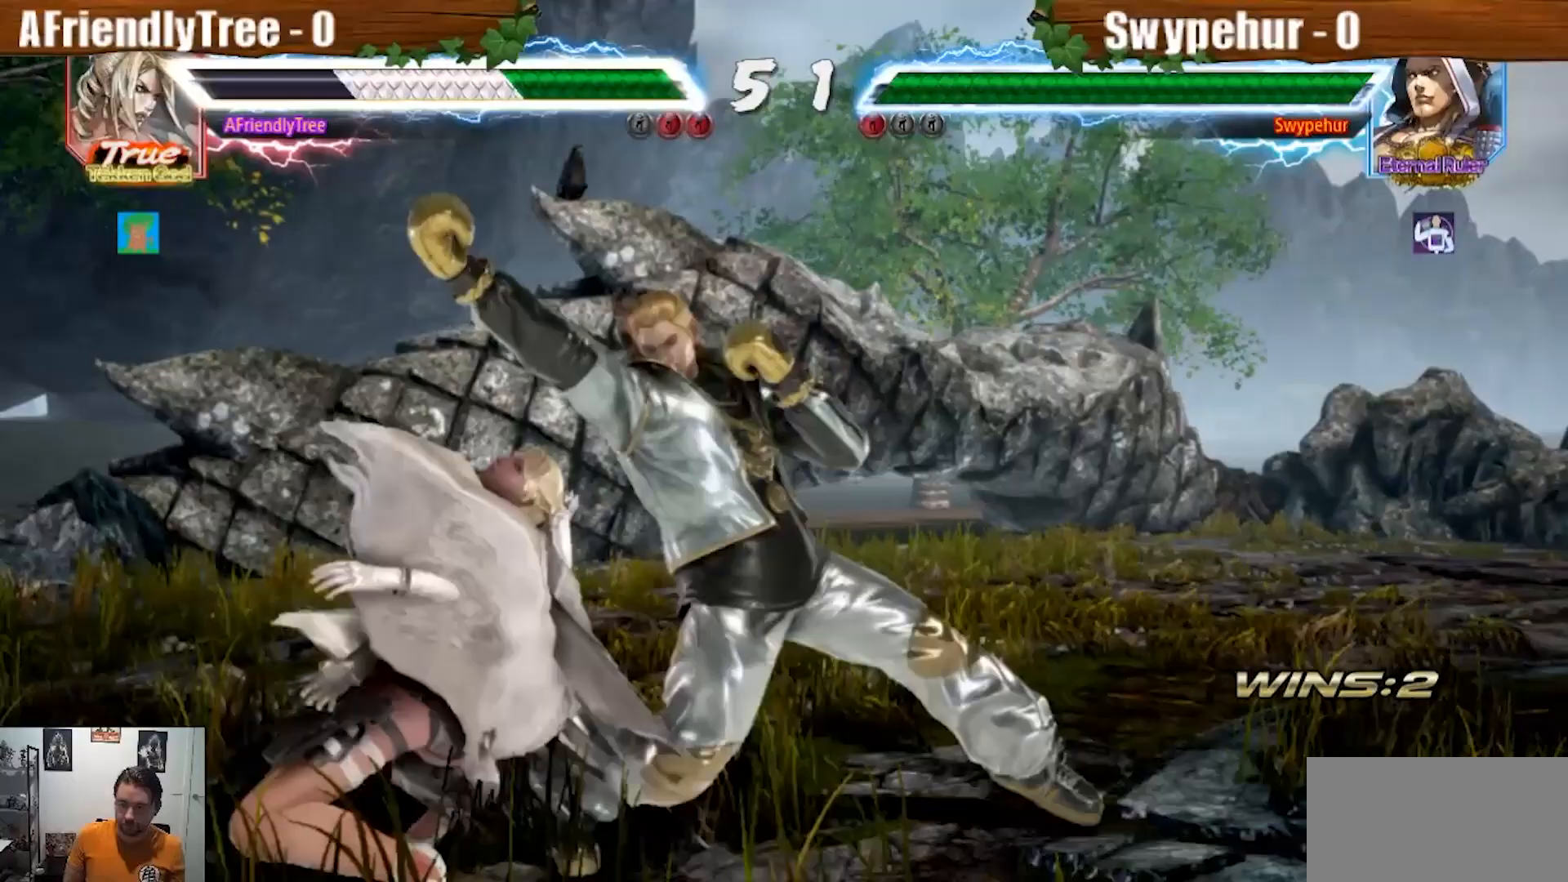
{"dt_ms": 500, "buttons": [], "left_stick": "center", "events": []}
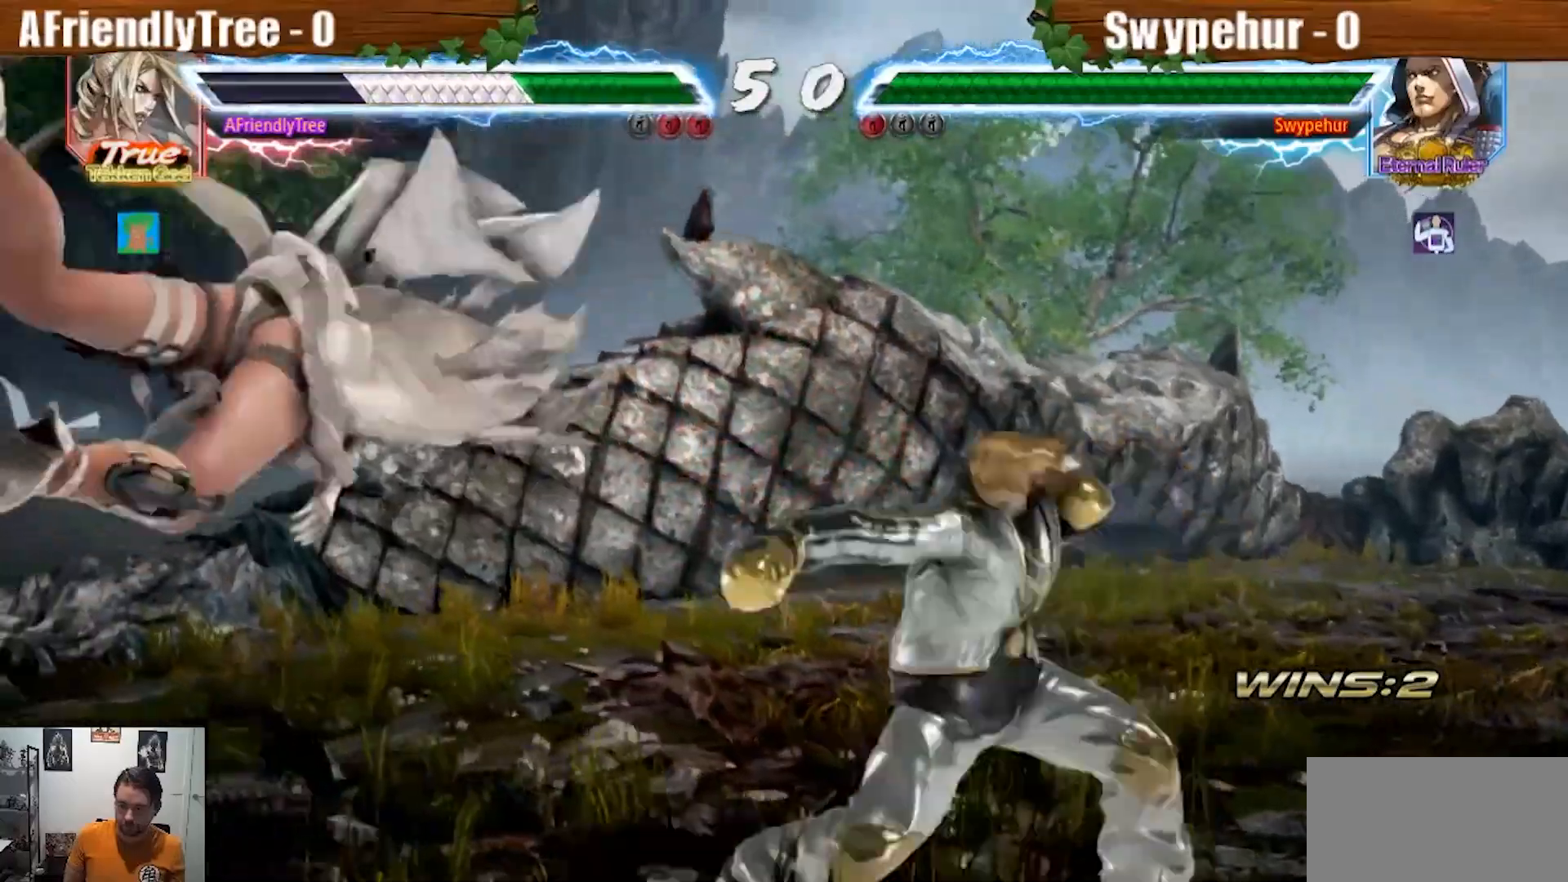
{"dt_ms": 500, "buttons": [], "left_stick": "center"}